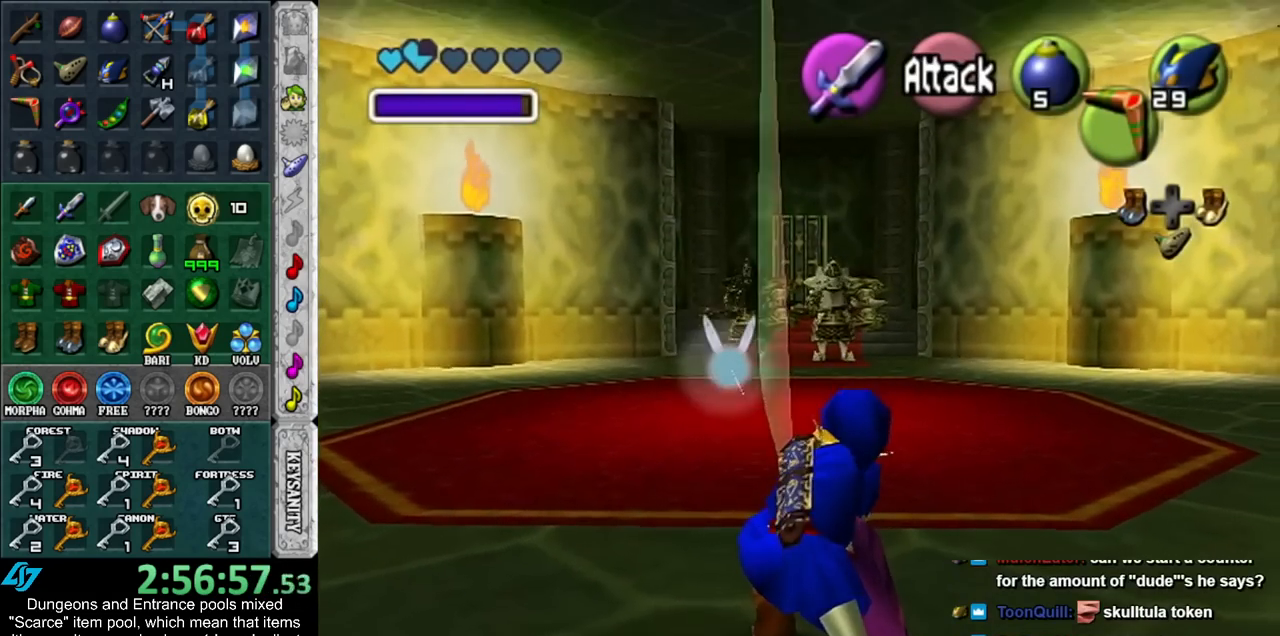
Gameplay with a controller (Nintendo layout); each line is a JSON object with the inputs held at the frame after it. "events" lists button and stick changes between this image and that frame as [ms after this image, input, new state], when the widget could be followed in between. Not read: L3 R3.
{"buttons": [], "left_stick": "up", "right_stick": "center", "events": []}
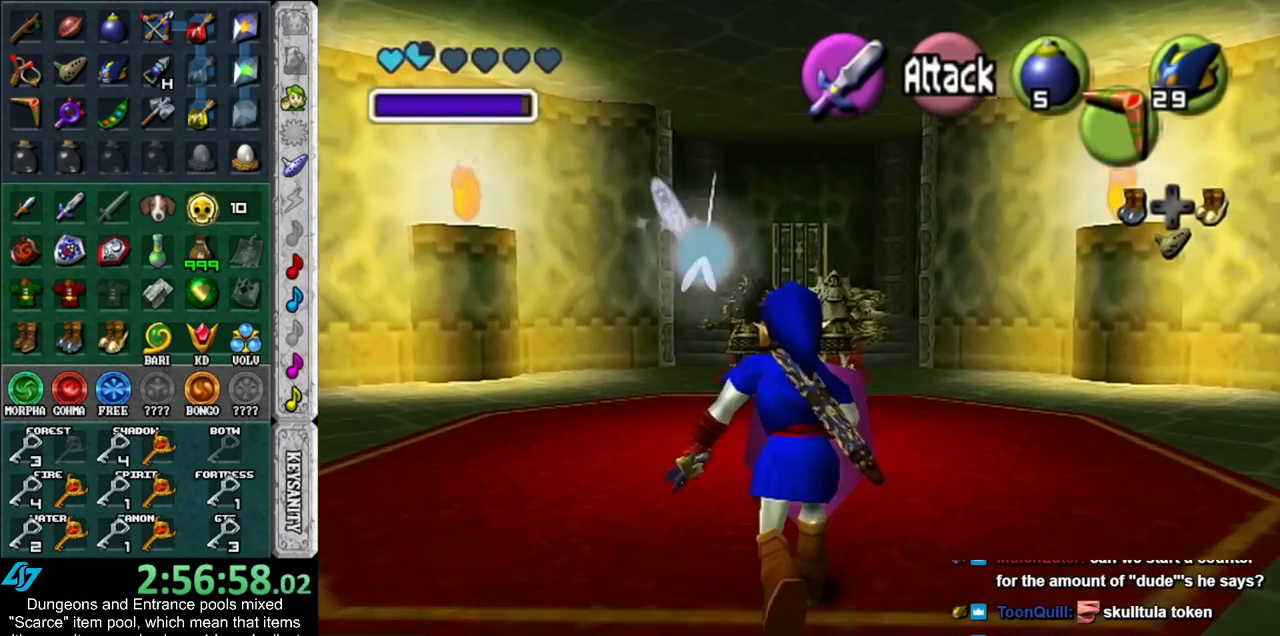
{"buttons": [], "left_stick": "up", "right_stick": "center", "events": []}
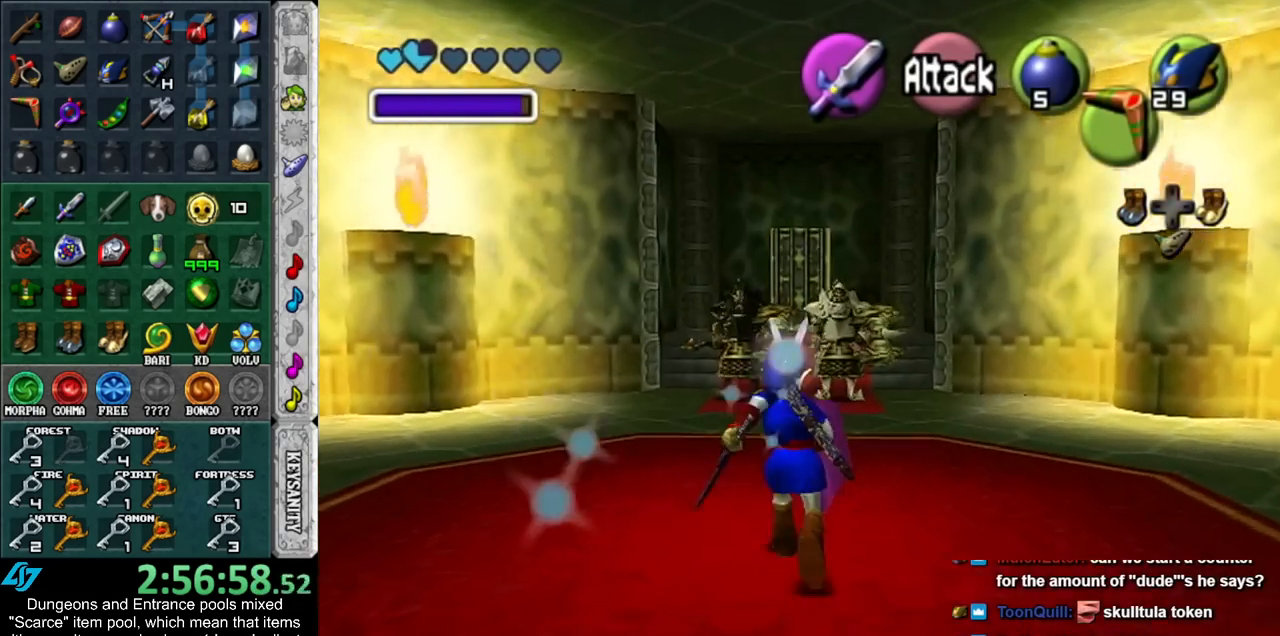
{"buttons": [], "left_stick": "up", "right_stick": "center", "events": []}
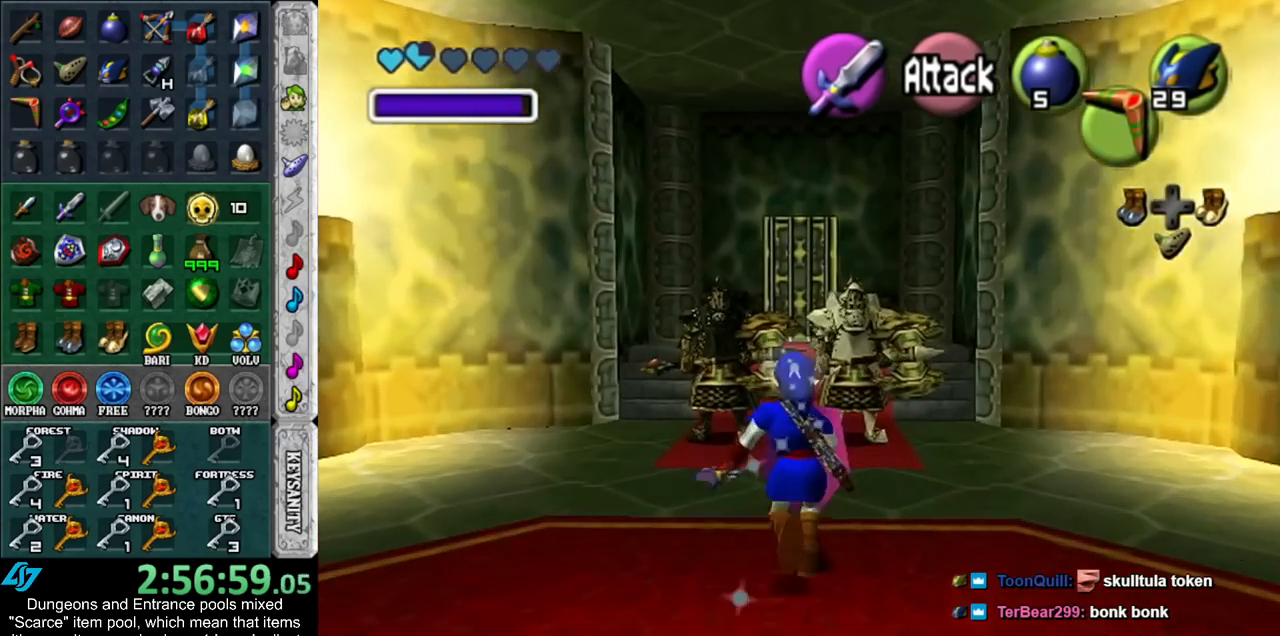
{"buttons": [], "left_stick": "up", "right_stick": "center", "events": []}
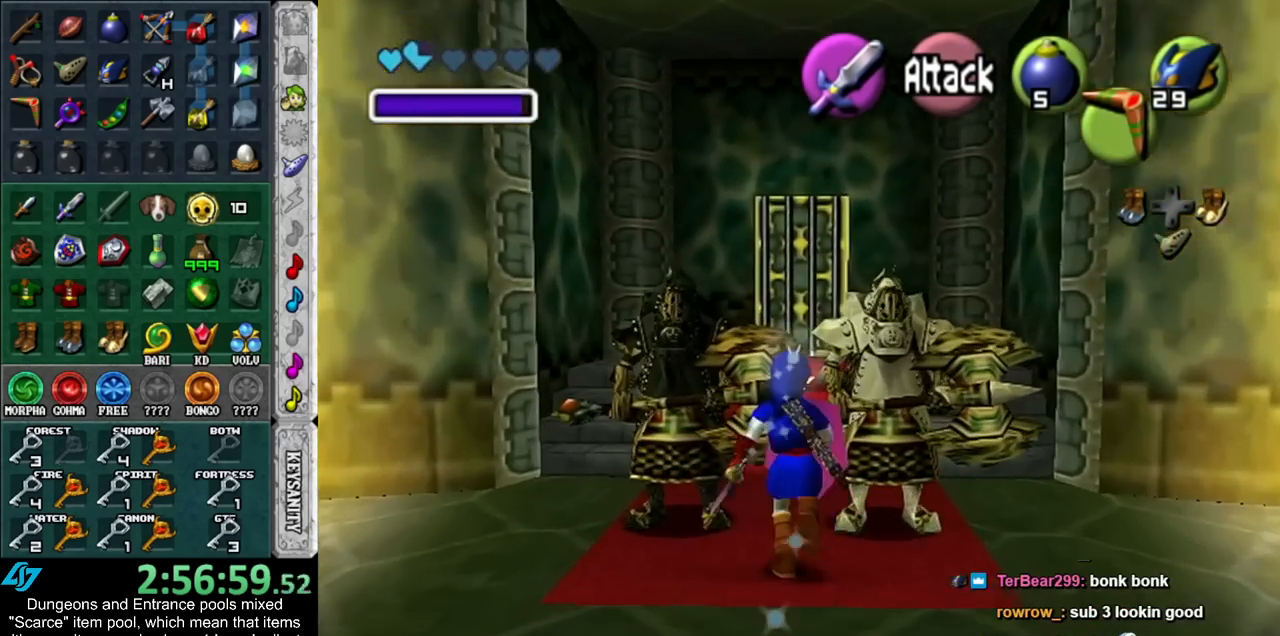
{"buttons": ["B", "R1"], "left_stick": "center", "right_stick": "center", "events": [[200, "left_stick", "down"], [350, "R1", "down"], [350, "left_stick", "center"], [483, "B", "down"]]}
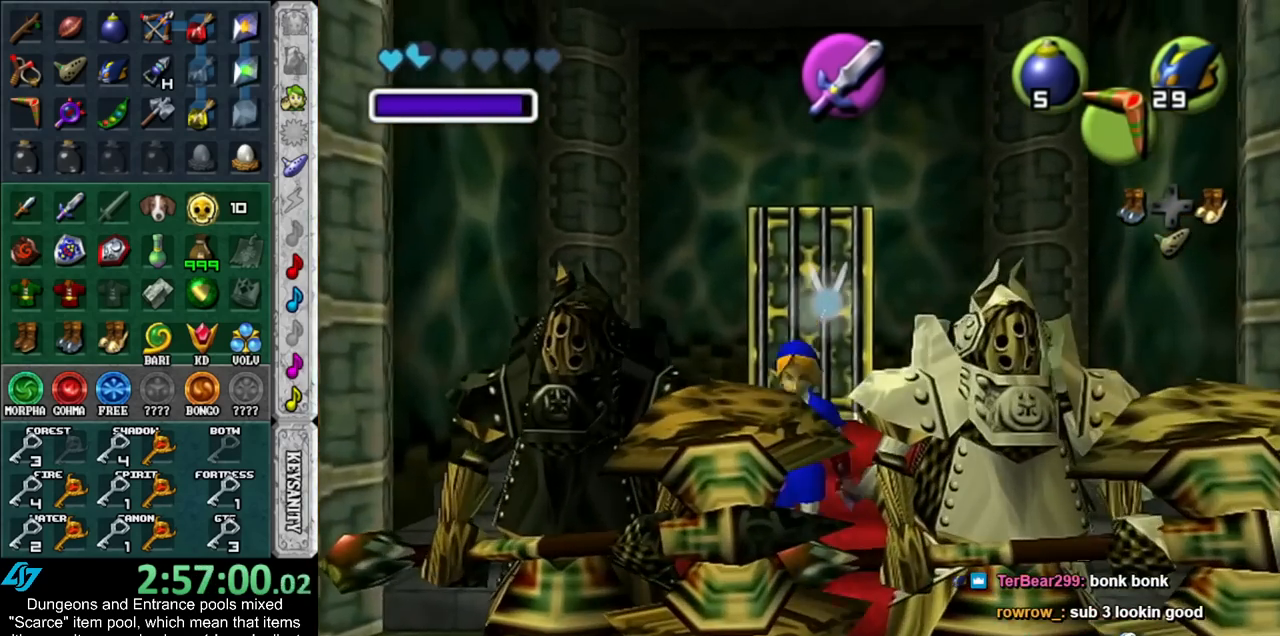
{"buttons": ["B", "R1"], "left_stick": "center", "right_stick": "center", "events": [[67, "B", "up"], [167, "B", "down"], [317, "B", "up"], [383, "B", "down"]]}
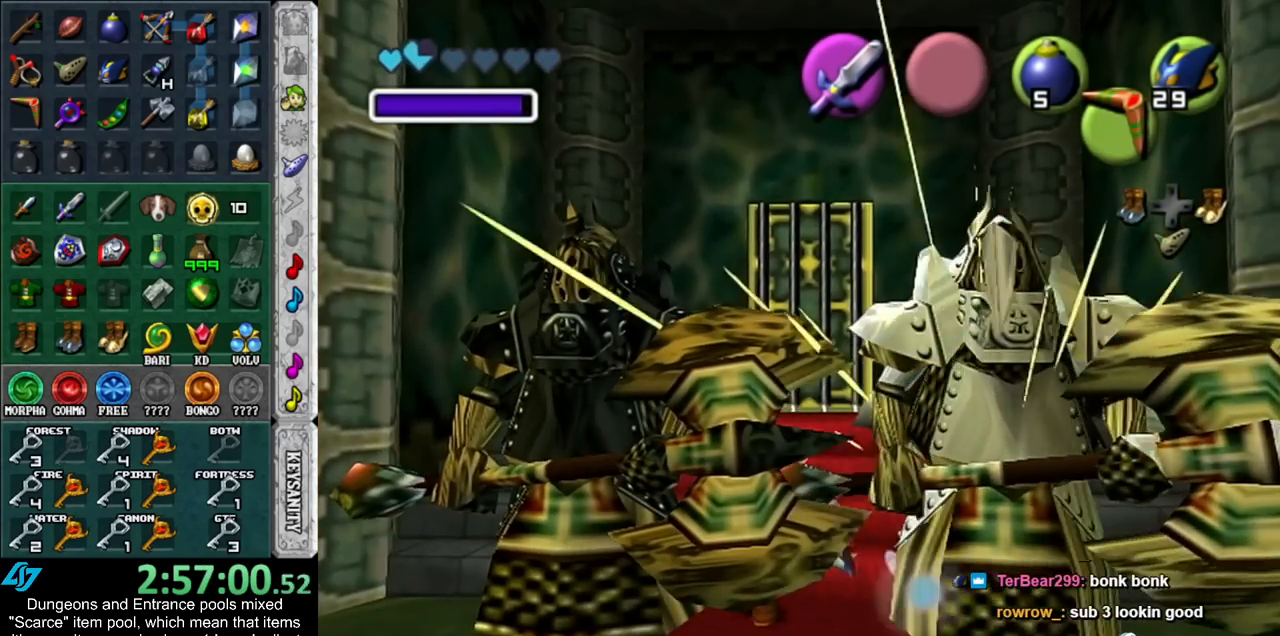
{"buttons": ["B", "R1"], "left_stick": "center", "right_stick": "center", "events": [[17, "B", "up"], [50, "left_stick", "left"], [117, "B", "down"], [233, "B", "up"], [300, "B", "down"], [300, "left_stick", "center"], [383, "B", "up"], [483, "B", "down"]]}
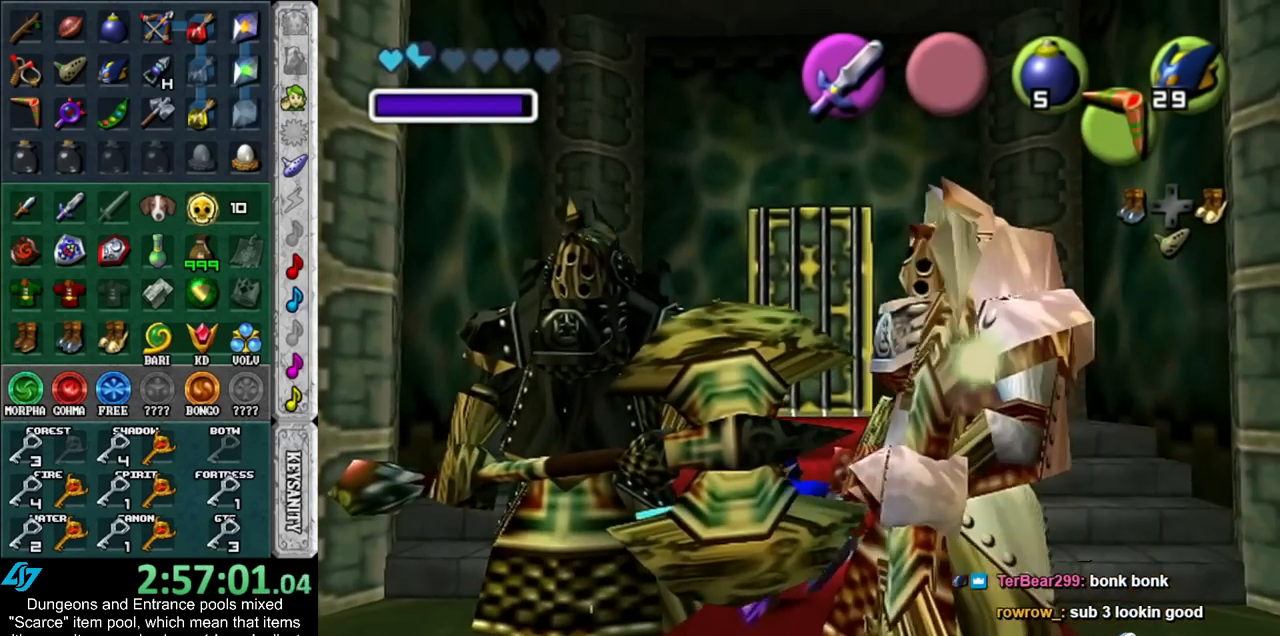
{"buttons": ["R1"], "left_stick": "left", "right_stick": "center", "events": [[67, "B", "up"], [67, "left_stick", "left"], [167, "B", "down"], [267, "B", "up"], [350, "B", "down"], [483, "B", "up"]]}
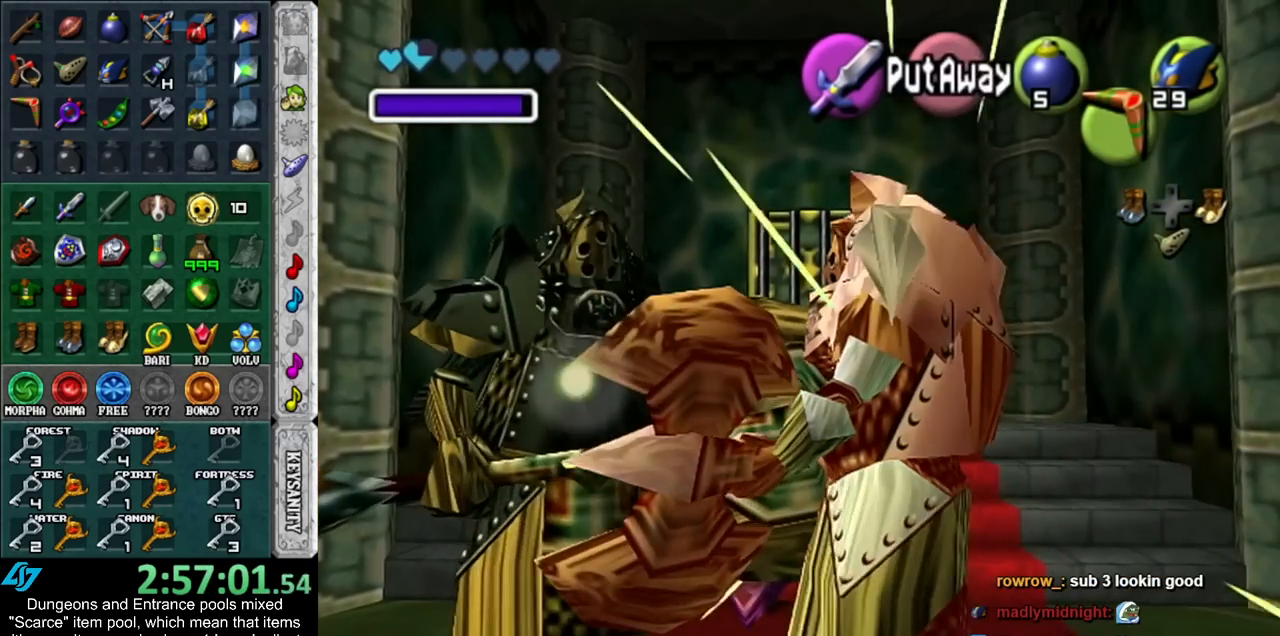
{"buttons": ["R1"], "left_stick": "center", "right_stick": "center", "events": [[50, "B", "down"], [133, "B", "up"], [233, "B", "down"], [317, "B", "up"], [383, "B", "down"], [450, "left_stick", "center"], [483, "B", "up"]]}
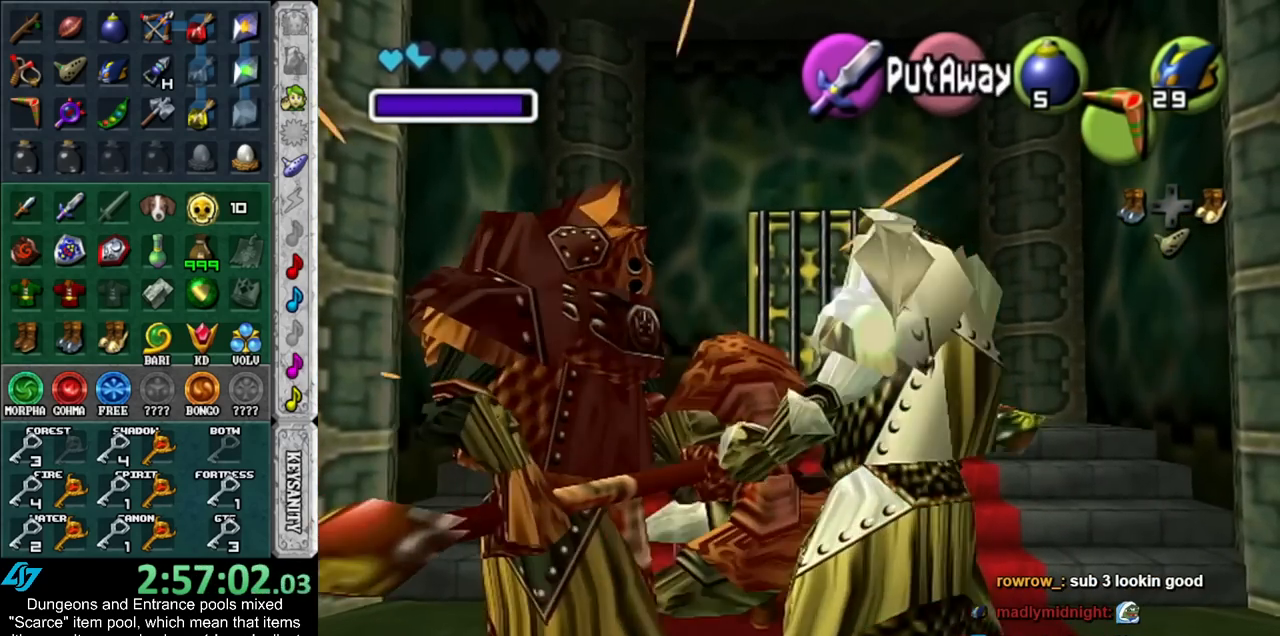
{"buttons": ["A"], "left_stick": "down", "right_stick": "center", "events": [[67, "R1", "up"], [100, "left_stick", "down"], [300, "A", "down"], [383, "A", "up"], [450, "A", "down"]]}
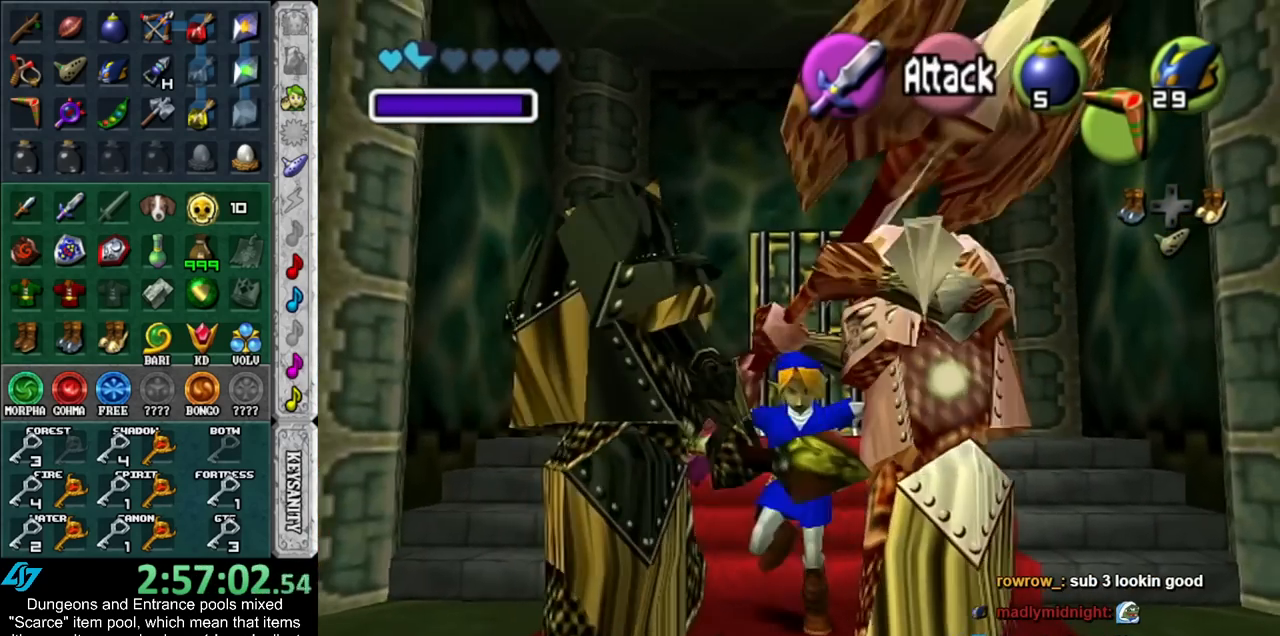
{"buttons": [], "left_stick": "down", "right_stick": "center", "events": [[50, "A", "up"]]}
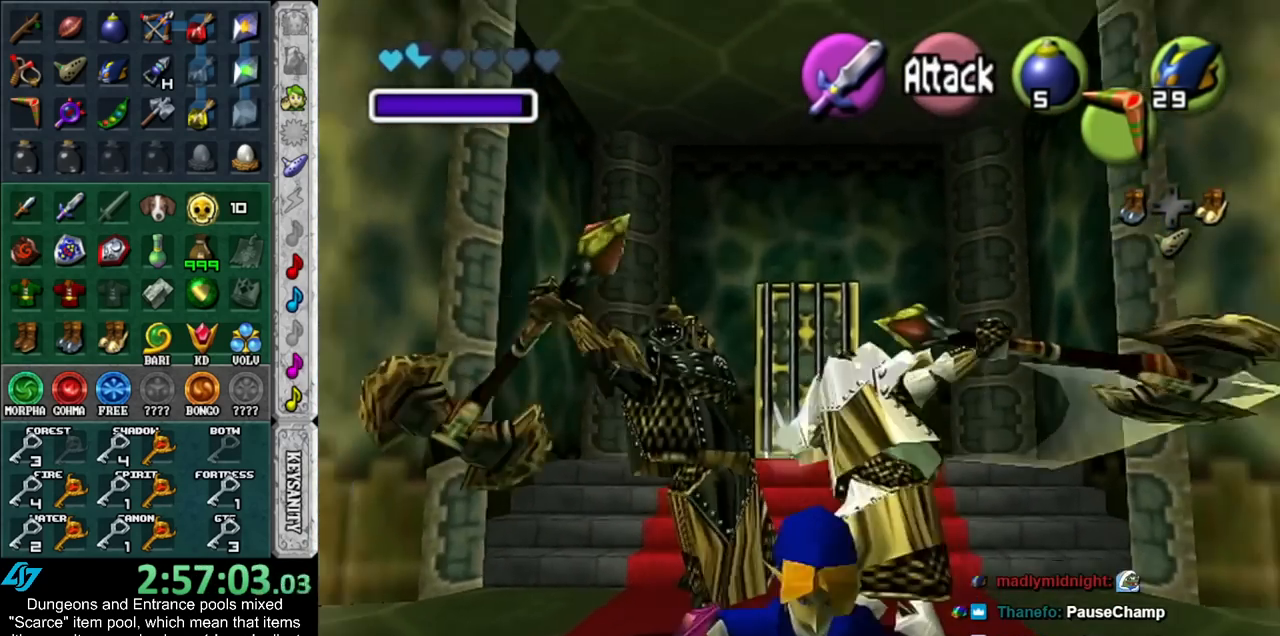
{"buttons": [], "left_stick": "up", "right_stick": "center", "events": [[333, "left_stick", "center"], [450, "left_stick", "up"]]}
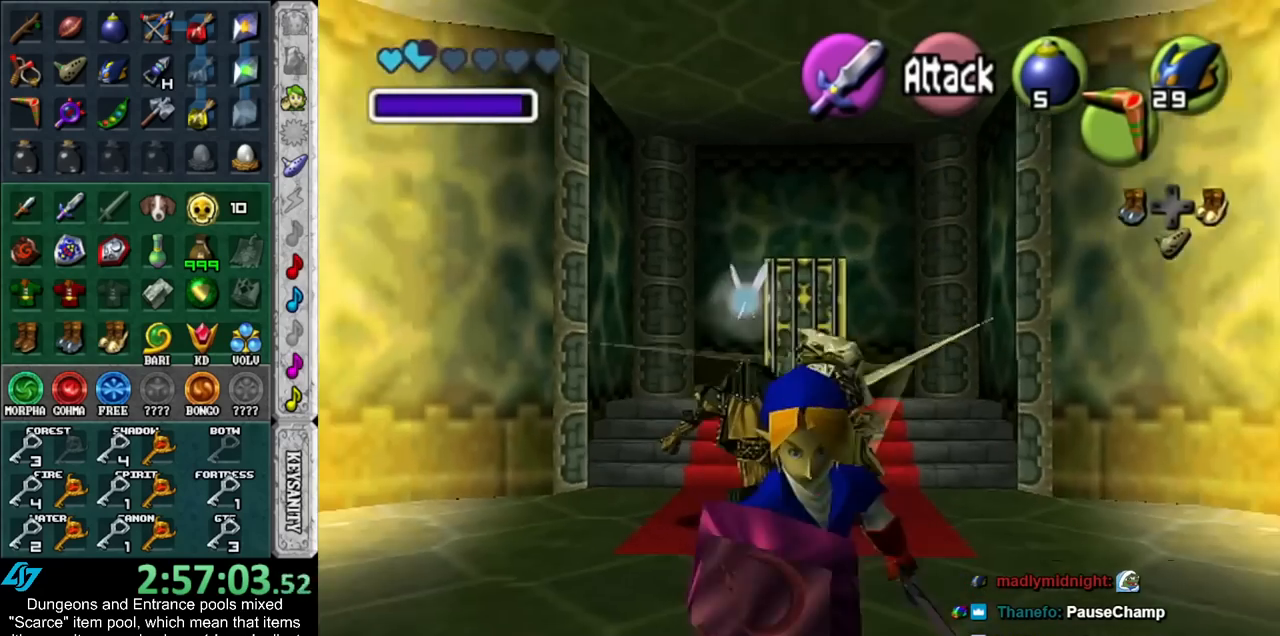
{"buttons": ["L1"], "left_stick": "up", "right_stick": "center", "events": [[100, "L1", "down"]]}
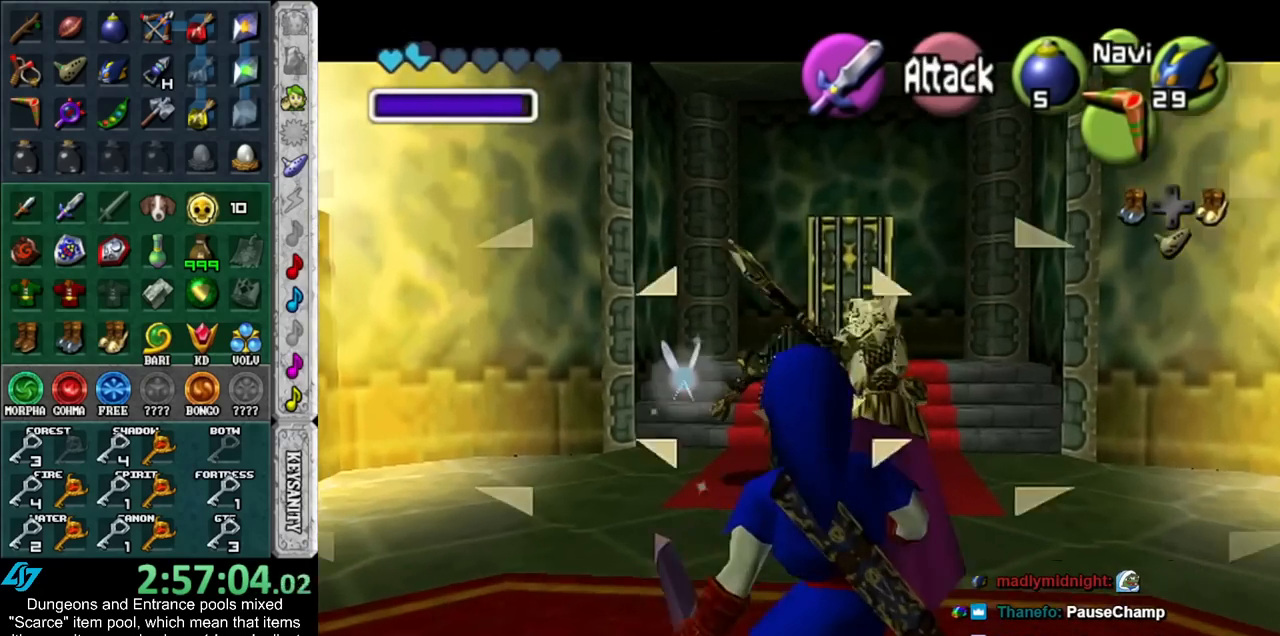
{"buttons": ["L1"], "left_stick": "down", "right_stick": "center", "events": [[17, "A", "down"], [100, "L1", "up"], [167, "A", "up"], [167, "left_stick", "down"], [333, "L1", "down"]]}
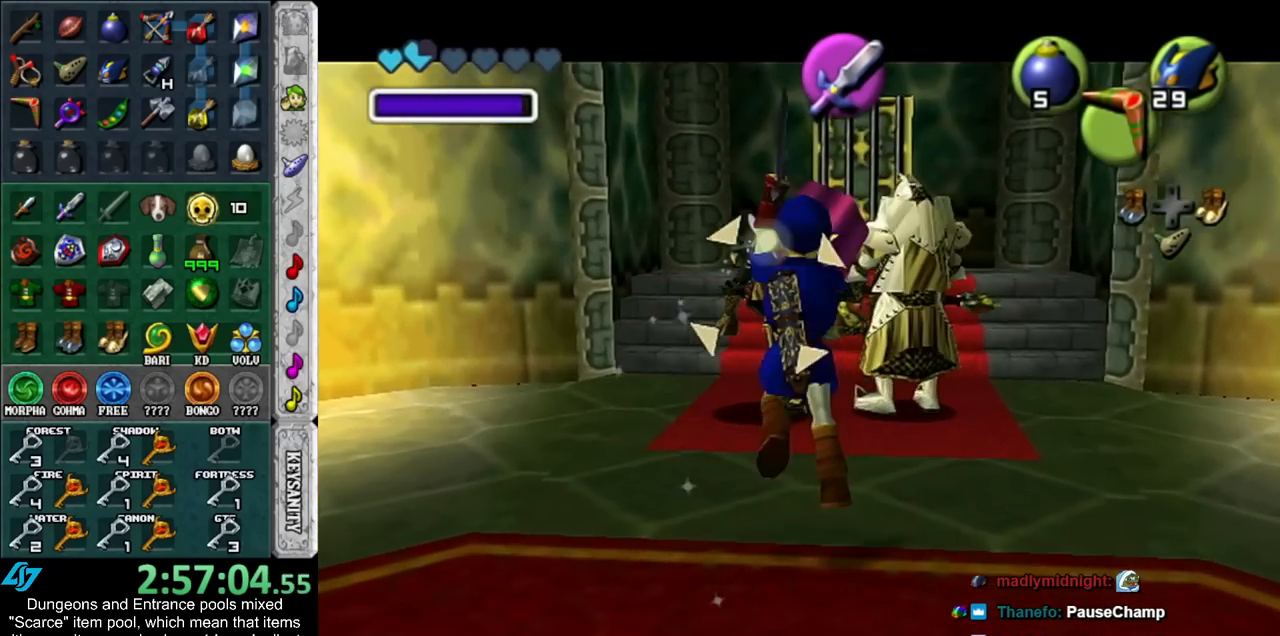
{"buttons": [], "left_stick": "center", "right_stick": "center", "events": [[83, "L1", "up"], [167, "left_stick", "center"]]}
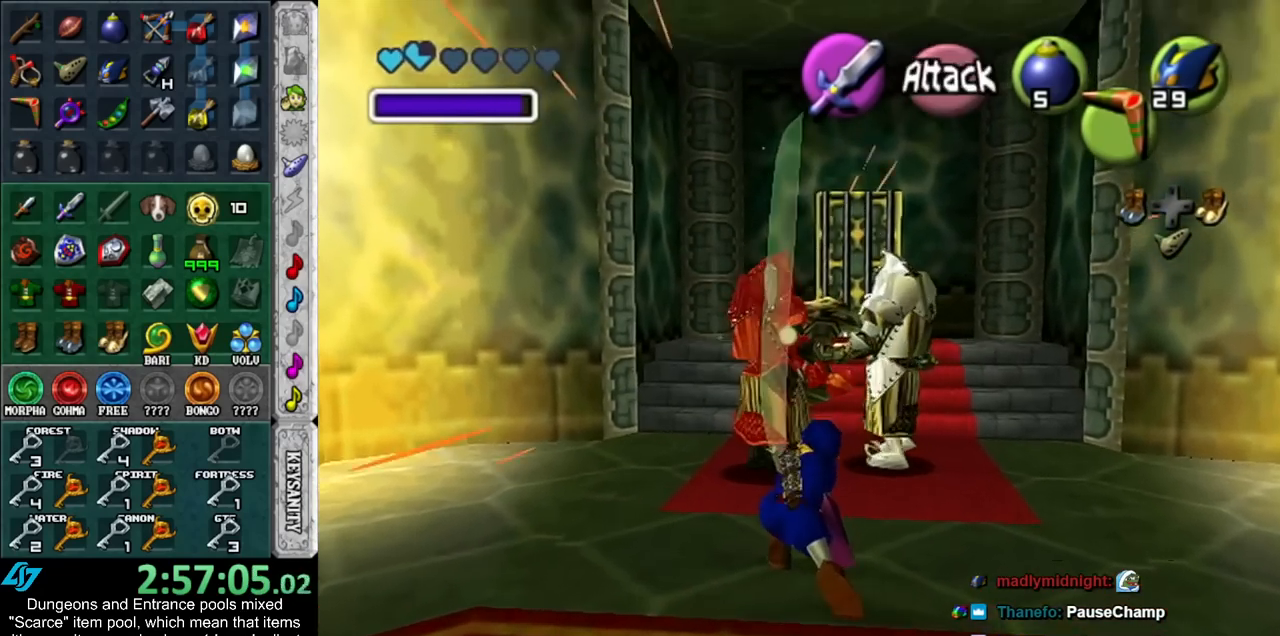
{"buttons": ["B", "R1"], "left_stick": "center", "right_stick": "center", "events": [[50, "left_stick", "up-right"], [117, "R1", "down"], [233, "B", "down"], [267, "left_stick", "center"], [350, "B", "up"], [450, "B", "down"]]}
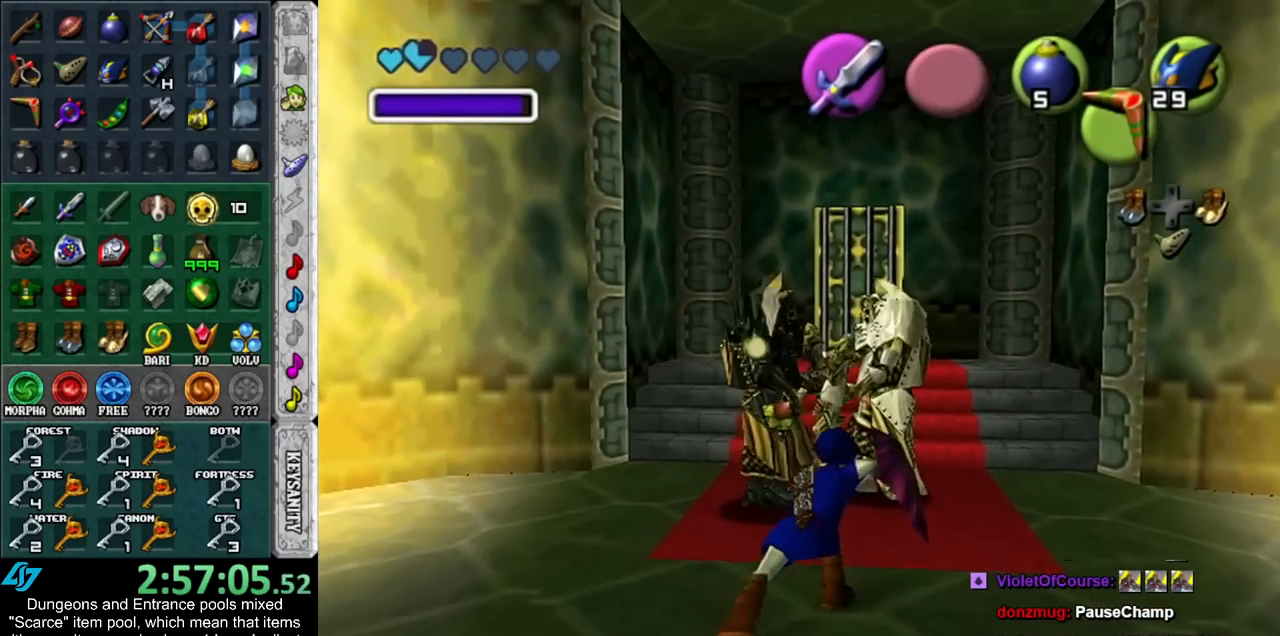
{"buttons": [], "left_stick": "down", "right_stick": "center", "events": [[50, "B", "up"], [133, "B", "down"], [233, "B", "up"], [300, "B", "down"], [417, "B", "up"], [450, "R1", "up"], [450, "left_stick", "down"]]}
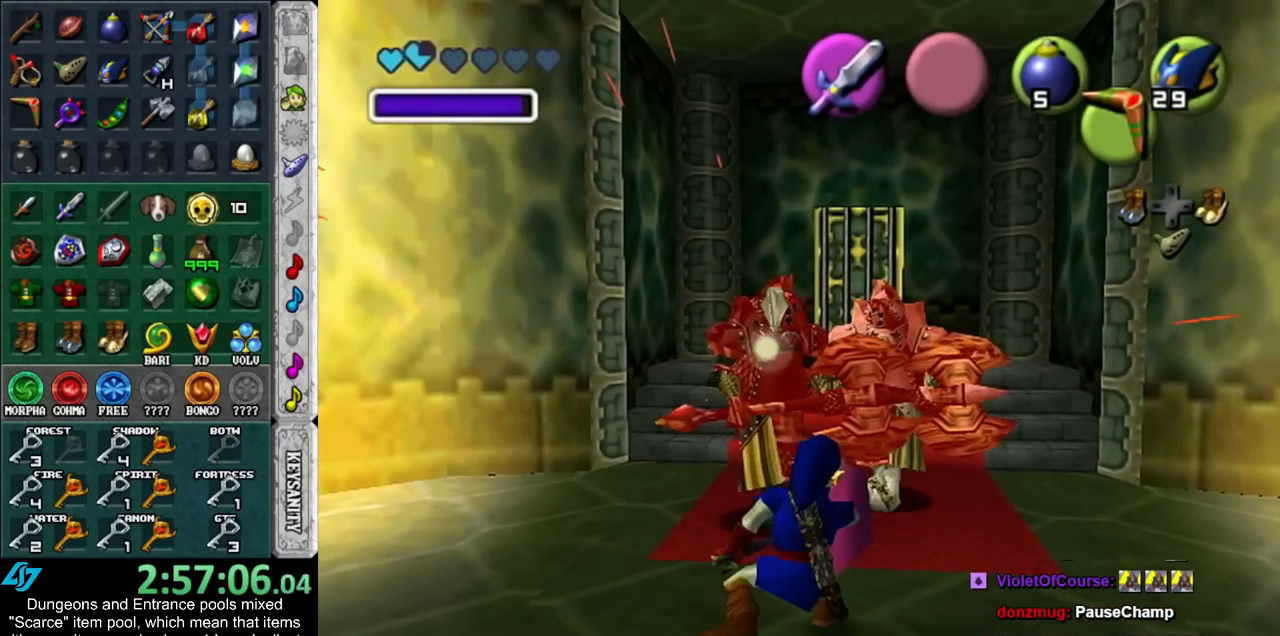
{"buttons": ["A"], "left_stick": "down", "right_stick": "center", "events": [[83, "A", "down"], [200, "A", "up"], [267, "A", "down"], [383, "A", "up"], [450, "A", "down"]]}
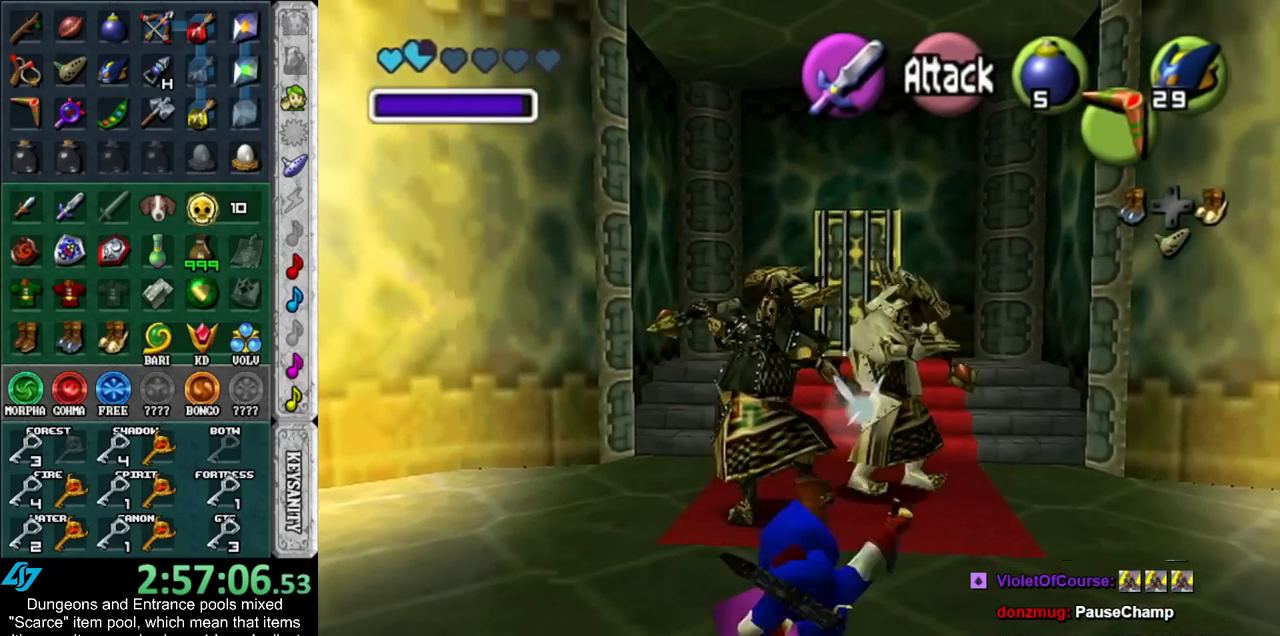
{"buttons": [], "left_stick": "center", "right_stick": "center", "events": [[33, "A", "up"], [200, "left_stick", "center"]]}
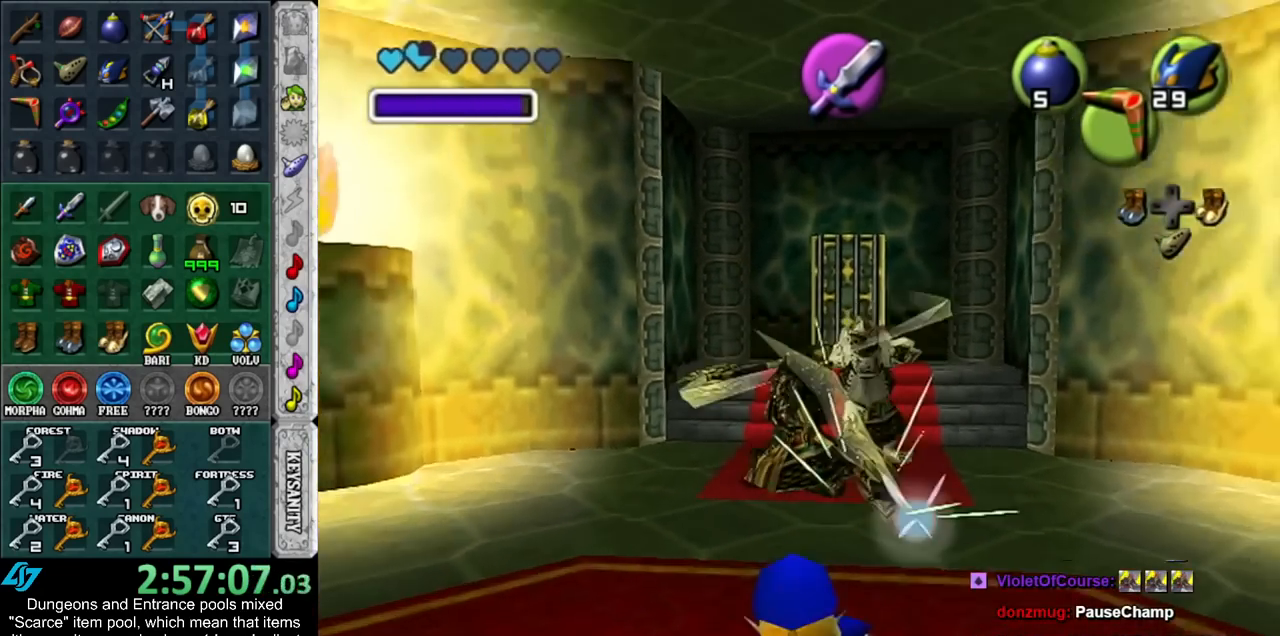
{"buttons": [], "left_stick": "center", "right_stick": "center", "events": [[17, "left_stick", "up-right"], [83, "left_stick", "up"], [383, "left_stick", "center"]]}
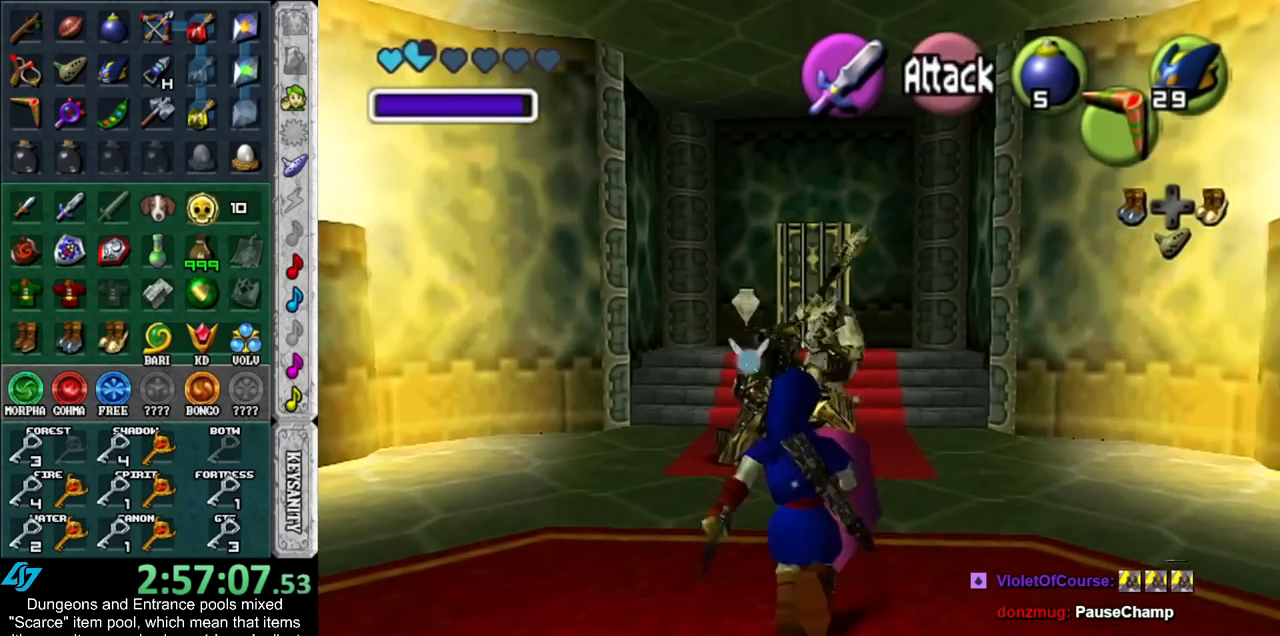
{"buttons": [], "left_stick": "up", "right_stick": "center", "events": [[200, "left_stick", "up"]]}
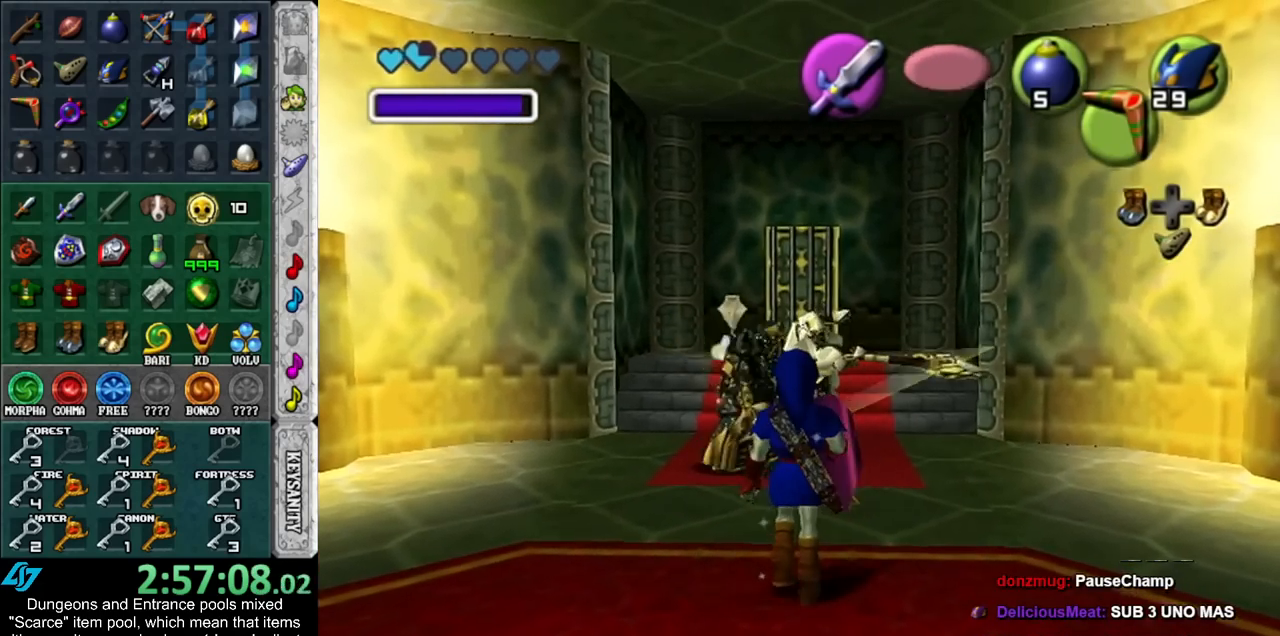
{"buttons": ["B", "R1"], "left_stick": "down-left", "right_stick": "center", "events": [[133, "R1", "down"], [200, "left_stick", "center"], [233, "B", "down"], [350, "B", "up"], [417, "B", "down"], [417, "left_stick", "down-left"]]}
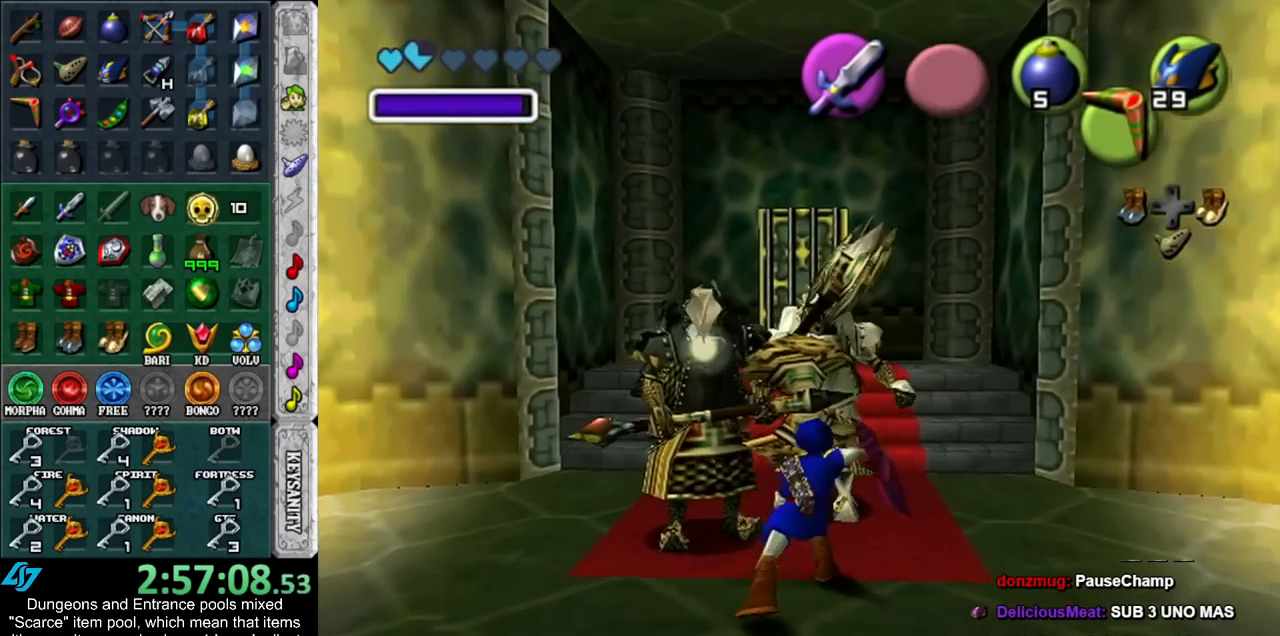
{"buttons": ["B", "R1"], "left_stick": "left", "right_stick": "center", "events": [[17, "B", "up"], [117, "B", "down"], [233, "B", "up"], [333, "B", "down"], [383, "B", "up"], [383, "left_stick", "left"], [483, "B", "down"]]}
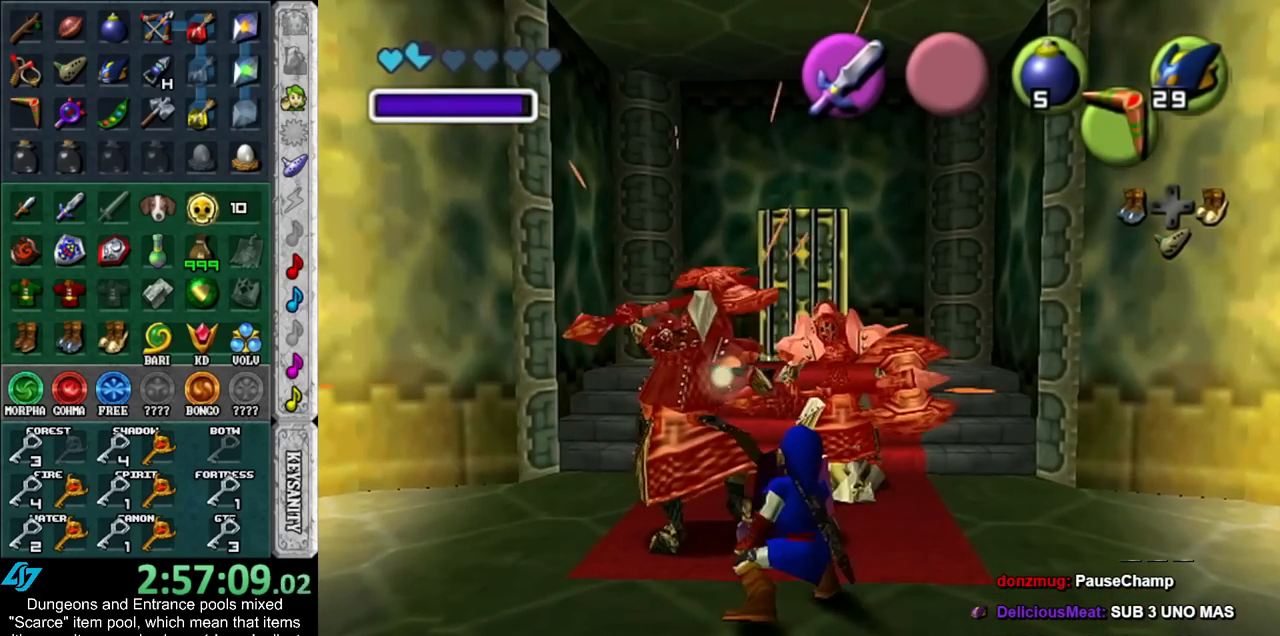
{"buttons": ["B", "R1"], "left_stick": "left", "right_stick": "center", "events": [[83, "B", "up"], [167, "B", "down"], [267, "B", "up"], [333, "B", "down"], [417, "B", "up"], [483, "B", "down"]]}
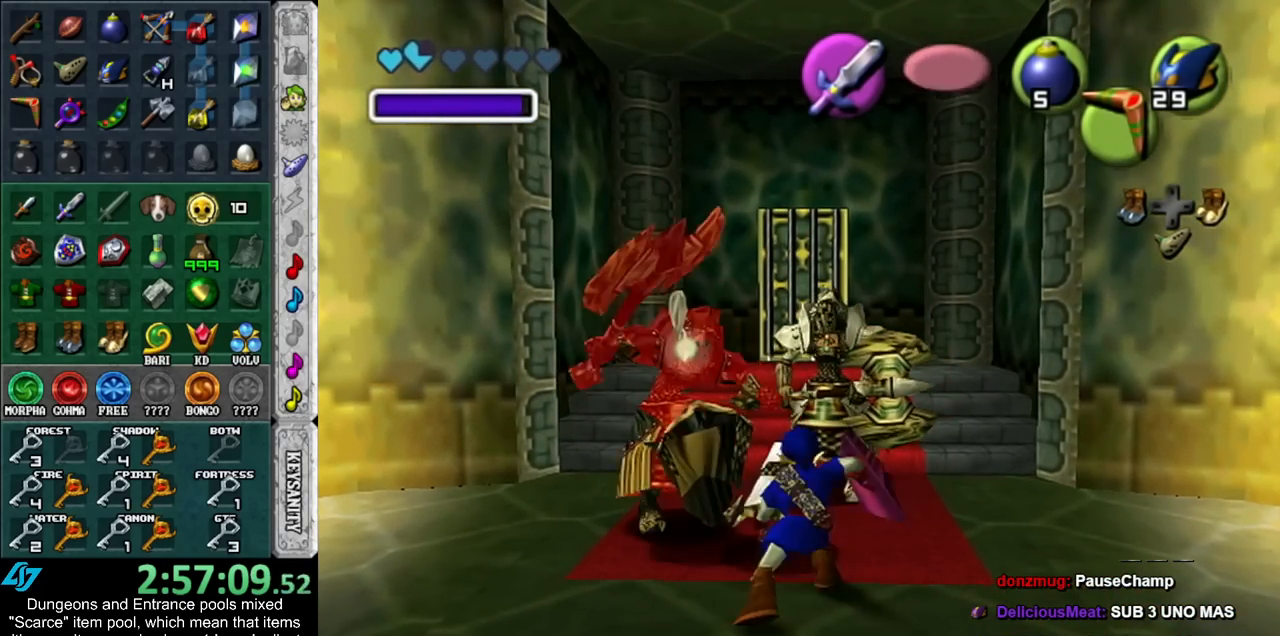
{"buttons": ["R1"], "left_stick": "left", "right_stick": "center", "events": [[117, "B", "up"], [167, "B", "down"], [200, "left_stick", "center"], [267, "B", "up"], [350, "B", "down"], [450, "B", "up"], [450, "left_stick", "left"]]}
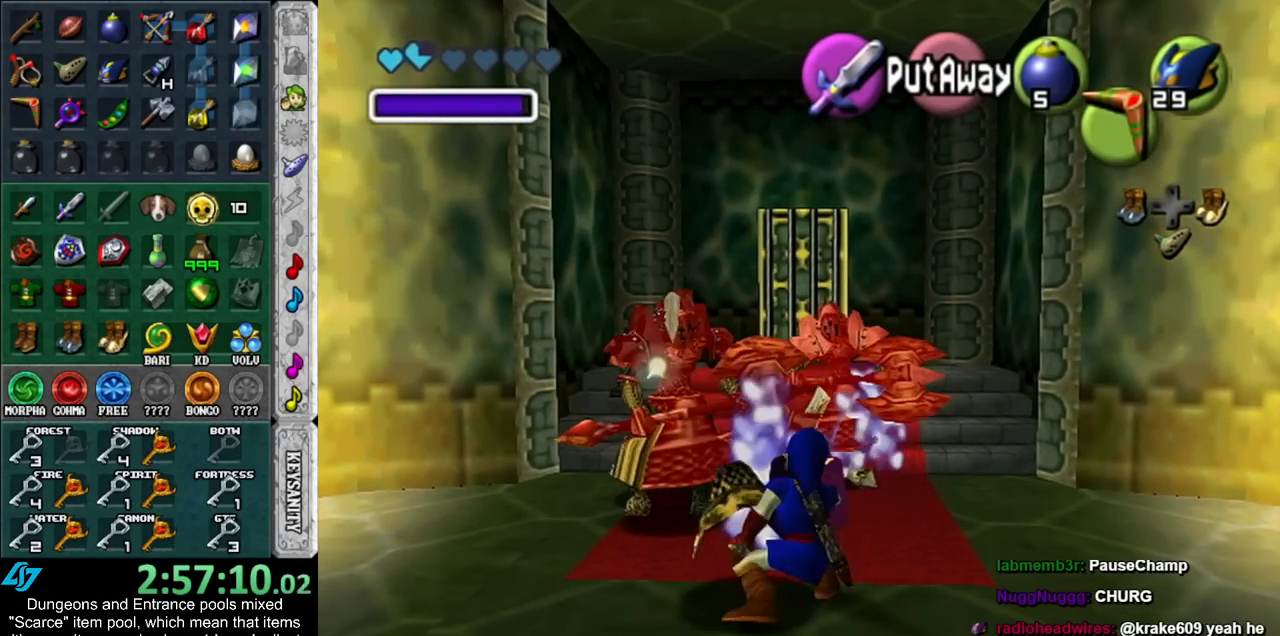
{"buttons": ["B", "R1"], "left_stick": "left", "right_stick": "center", "events": [[33, "B", "down"], [133, "B", "up"], [233, "B", "down"], [350, "B", "up"], [417, "B", "down"]]}
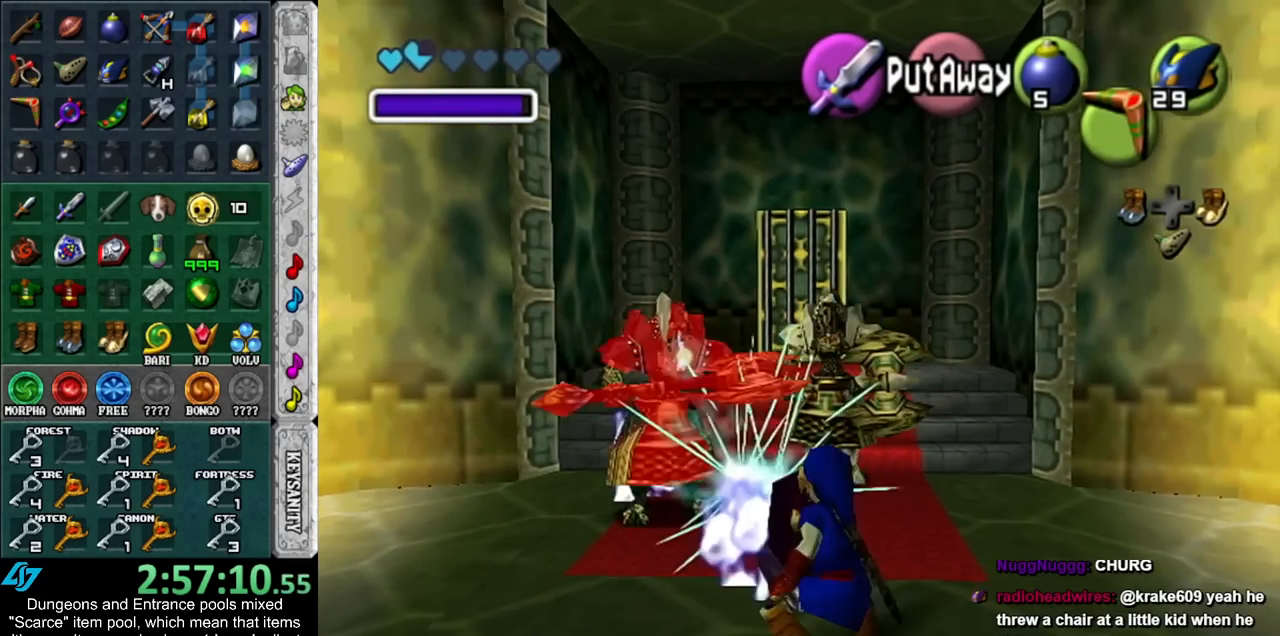
{"buttons": ["R1"], "left_stick": "left", "right_stick": "center", "events": [[50, "B", "up"], [100, "B", "down"], [233, "B", "up"], [300, "left_stick", "center"], [450, "left_stick", "left"]]}
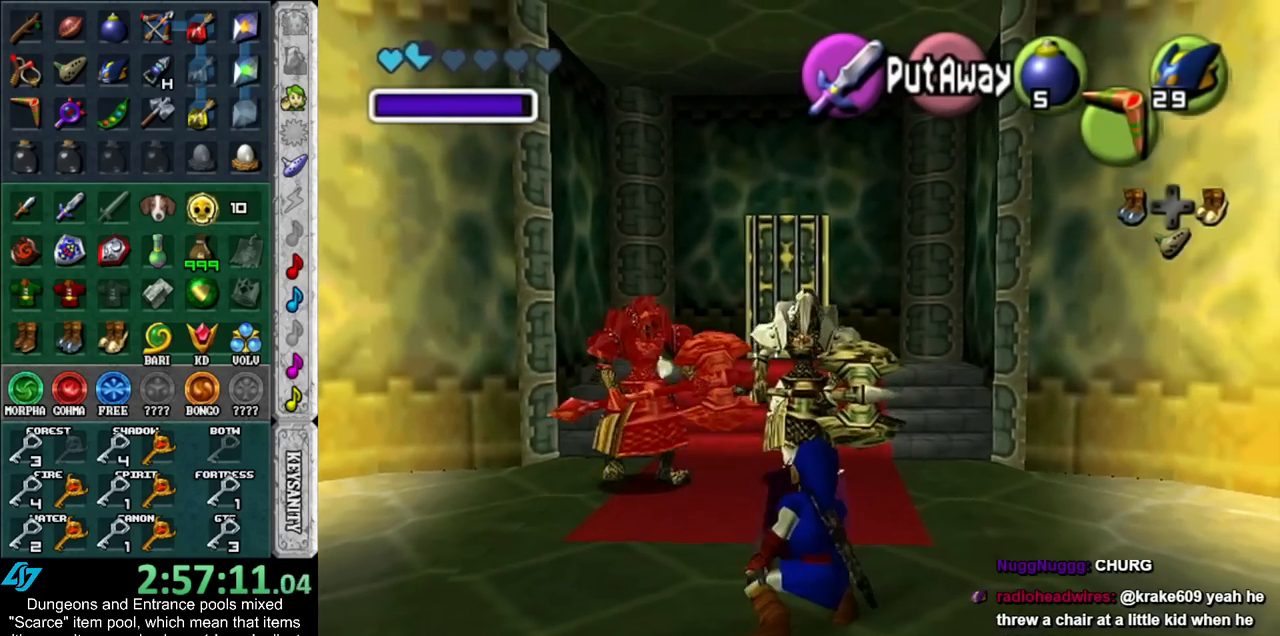
{"buttons": ["B", "R1"], "left_stick": "left", "right_stick": "center", "events": [[100, "B", "down"], [200, "B", "up"], [333, "B", "down"], [383, "B", "up"], [483, "B", "down"]]}
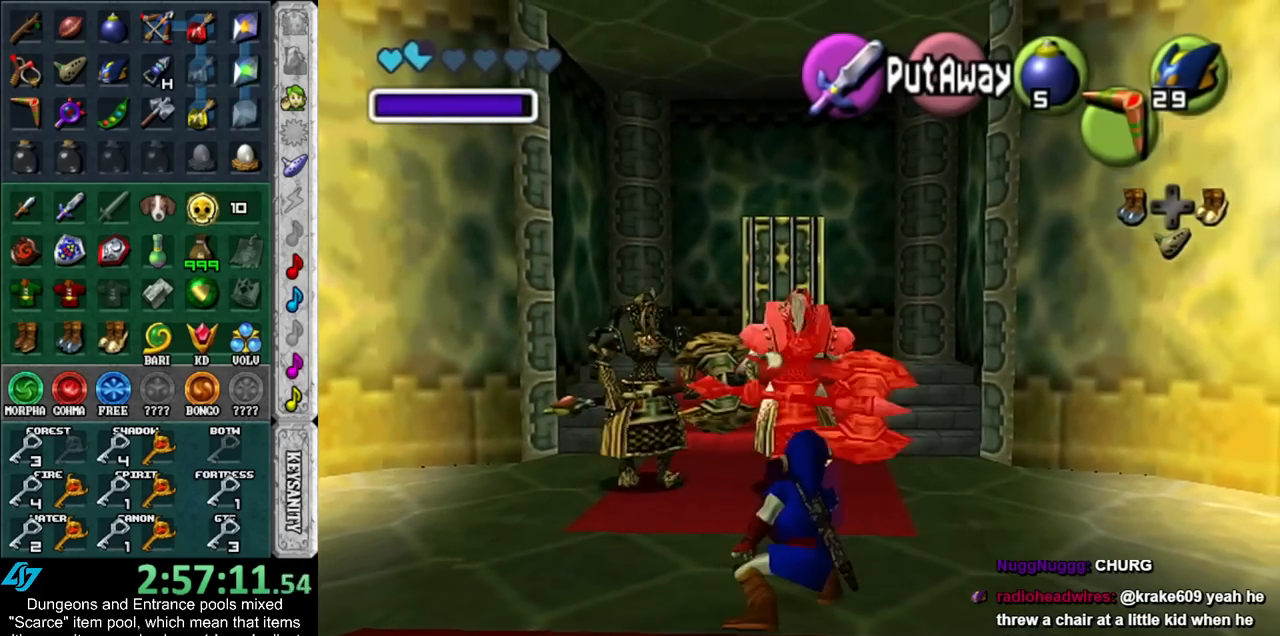
{"buttons": ["R1"], "left_stick": "left", "right_stick": "center", "events": [[67, "B", "up"], [167, "B", "down"], [283, "B", "up"], [367, "B", "down"], [483, "B", "up"]]}
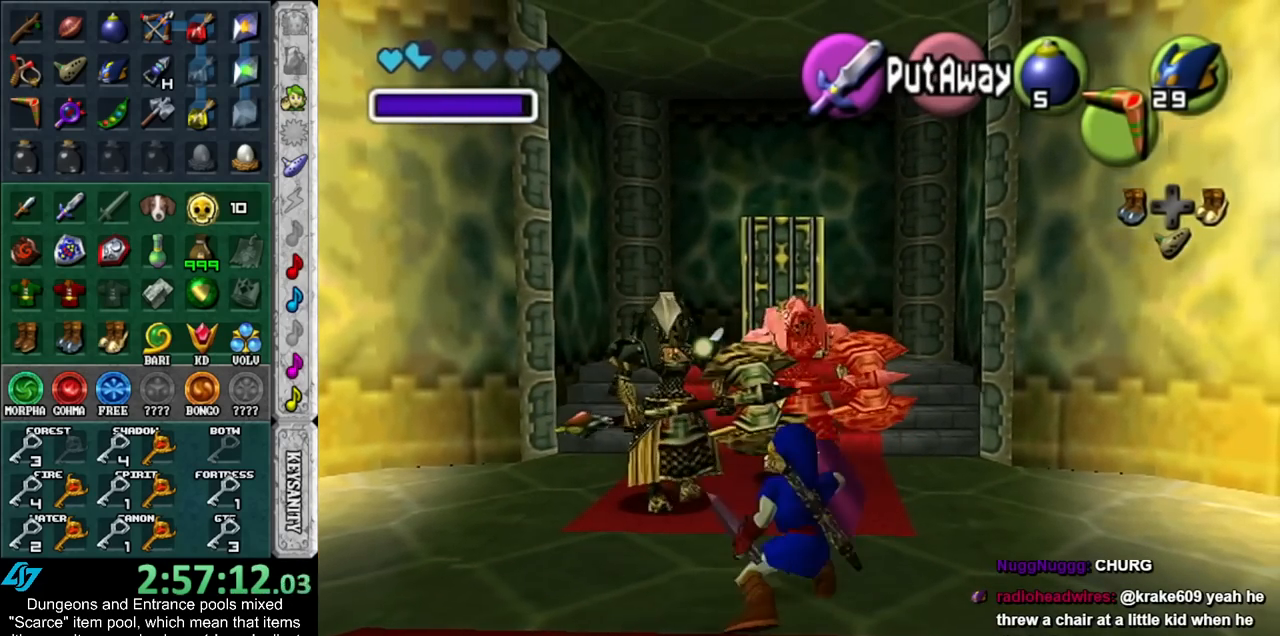
{"buttons": ["R1"], "left_stick": "left", "right_stick": "center", "events": [[33, "B", "down"], [167, "B", "up"], [267, "B", "down"], [317, "B", "up"]]}